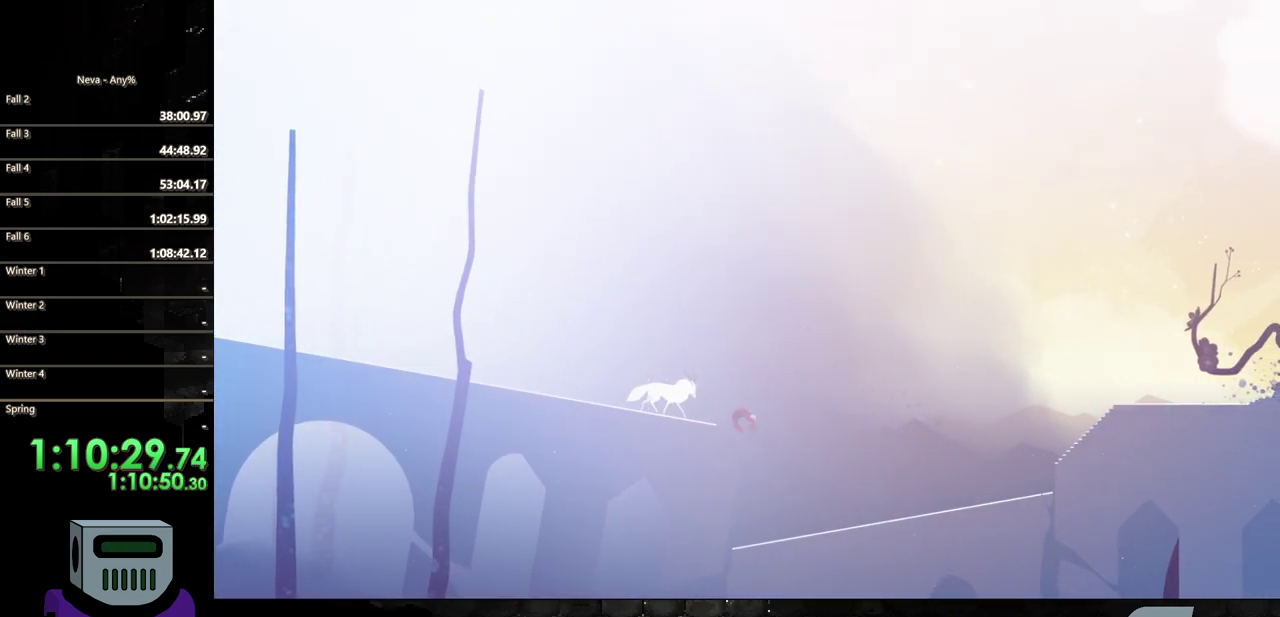
Gameplay with a controller (PlayStation layout); each line is a JSON object with the inputs held at the frame after it. "events" lists button and stick changes between this image and that frame as [ms after this image, input, new state], when the widget could be followed in between. Not read: L3 R3 left_stick right_stick.
{"buttons": ["CIRCLE", "DPAD_RIGHT"], "events": [[450, "CIRCLE", "down"]]}
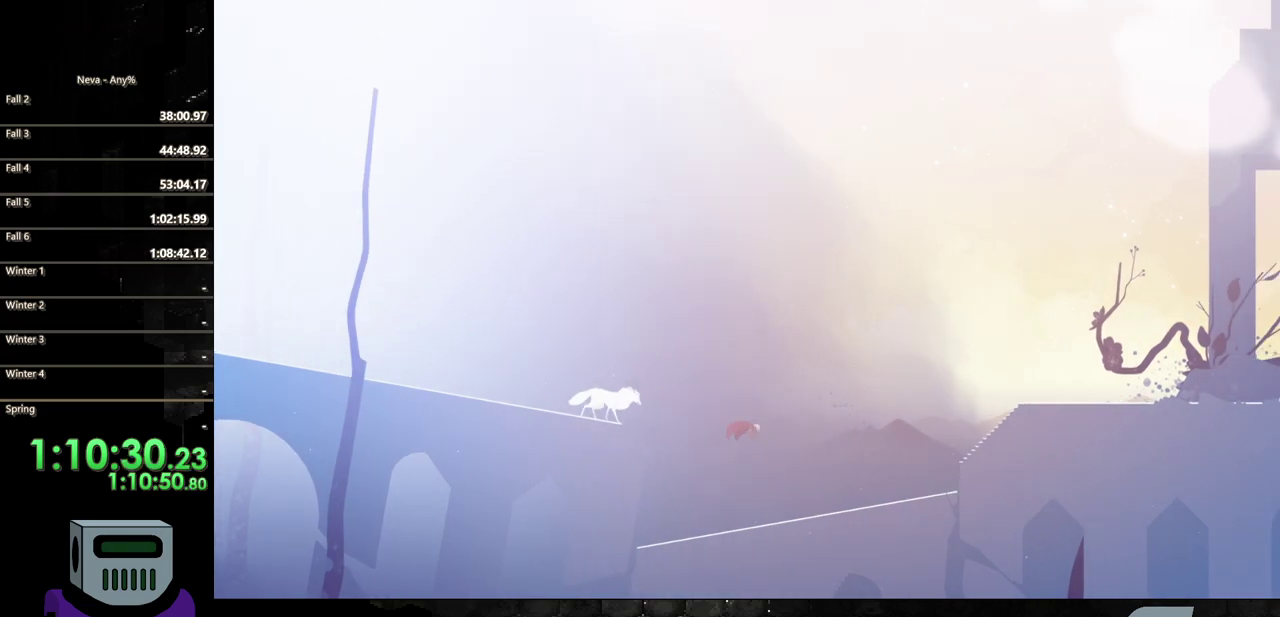
{"buttons": ["DPAD_RIGHT"], "events": [[67, "CIRCLE", "up"], [367, "CIRCLE", "down"], [467, "CIRCLE", "up"]]}
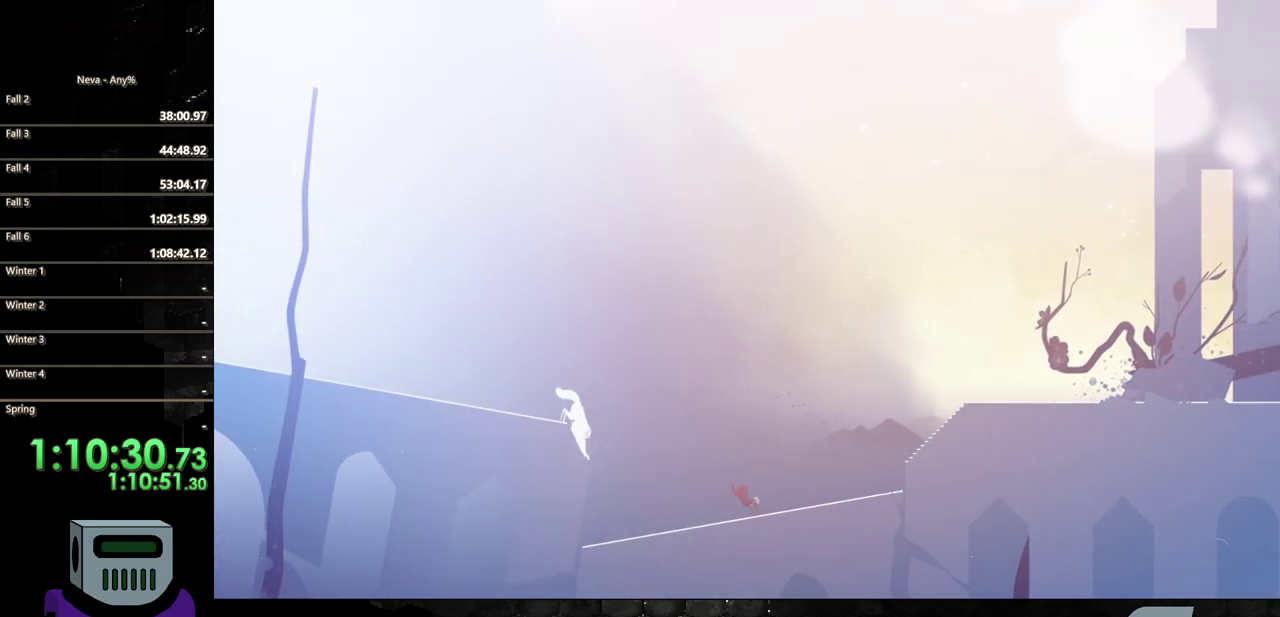
{"buttons": ["DPAD_RIGHT"], "events": [[33, "CIRCLE", "down"], [167, "CIRCLE", "up"], [233, "CIRCLE", "down"], [400, "CIRCLE", "up"]]}
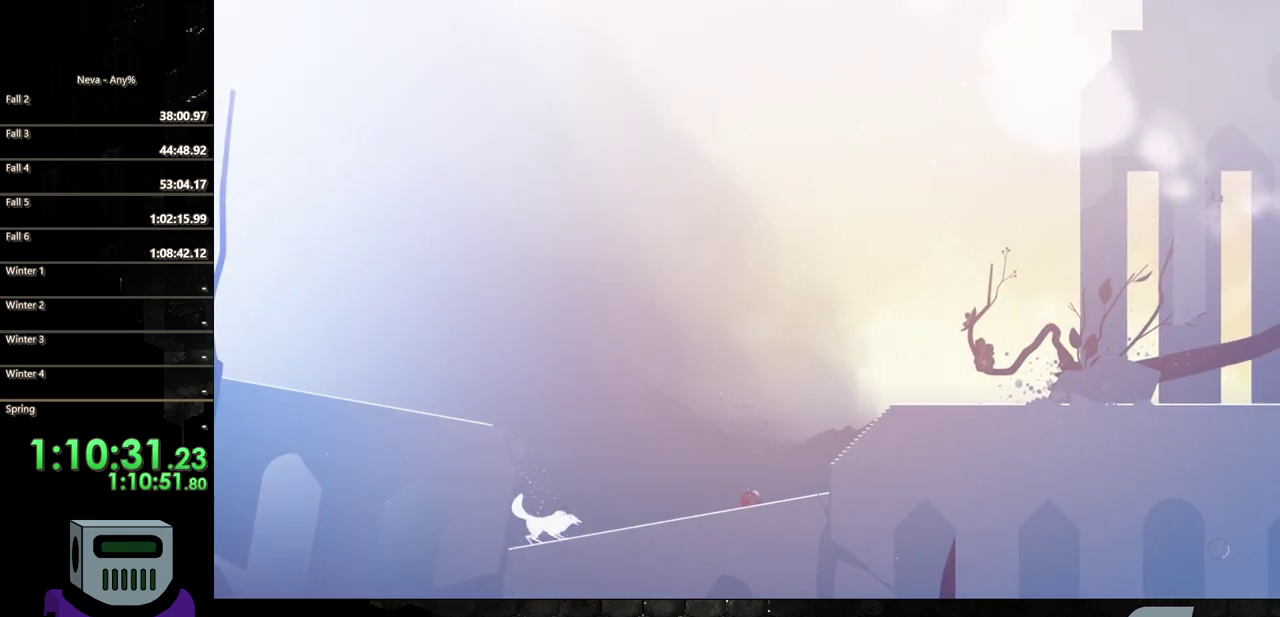
{"buttons": ["CROSS", "DPAD_RIGHT"], "events": [[250, "CROSS", "down"], [367, "CROSS", "up"], [433, "CROSS", "down"]]}
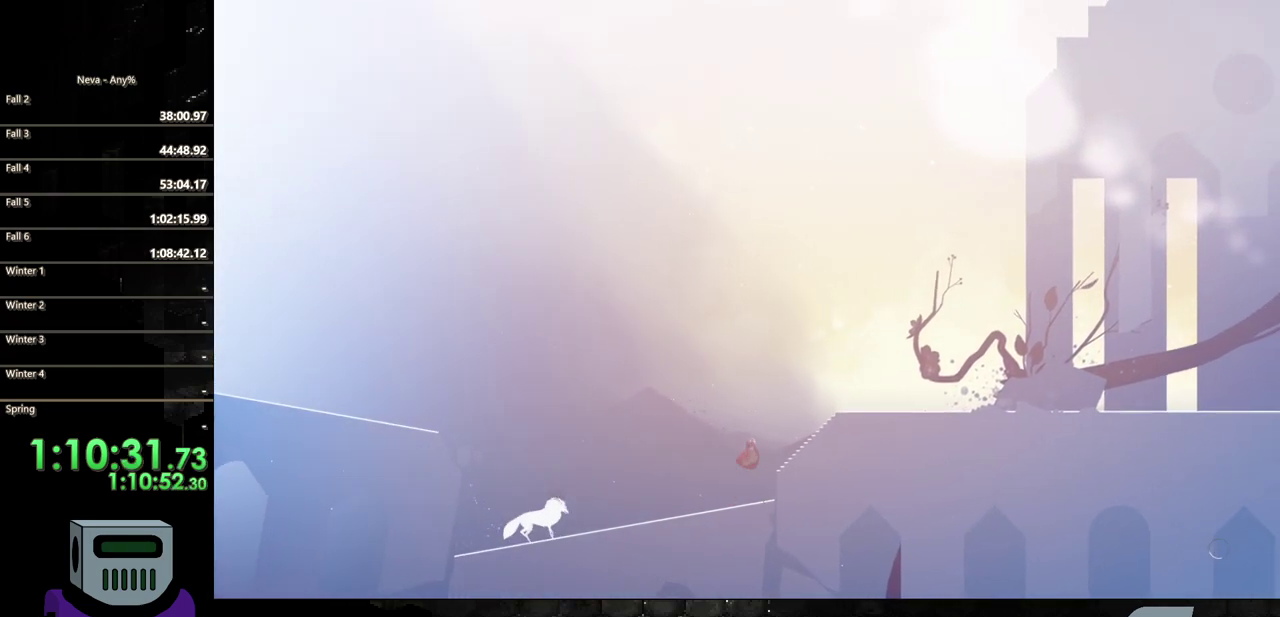
{"buttons": ["CIRCLE", "DPAD_RIGHT"], "events": [[133, "CROSS", "up"], [217, "CIRCLE", "down"], [367, "CIRCLE", "up"], [467, "CIRCLE", "down"]]}
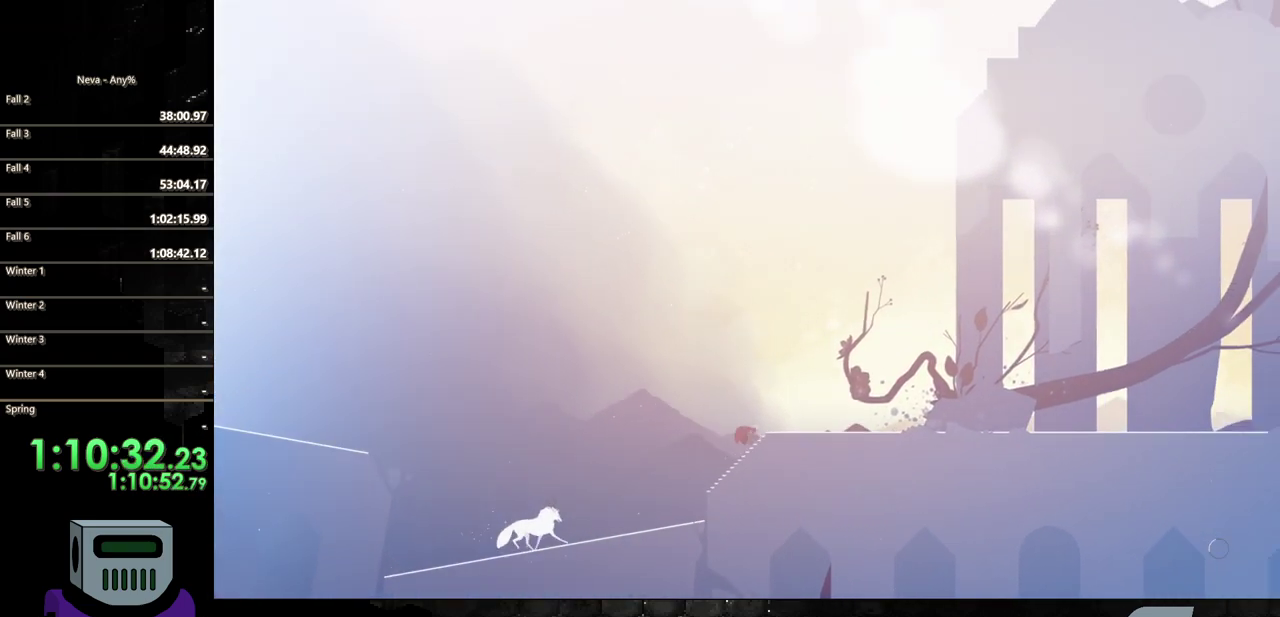
{"buttons": ["DPAD_RIGHT"], "events": [[83, "CIRCLE", "up"], [183, "CIRCLE", "down"], [283, "CIRCLE", "up"], [383, "CIRCLE", "down"], [483, "CIRCLE", "up"]]}
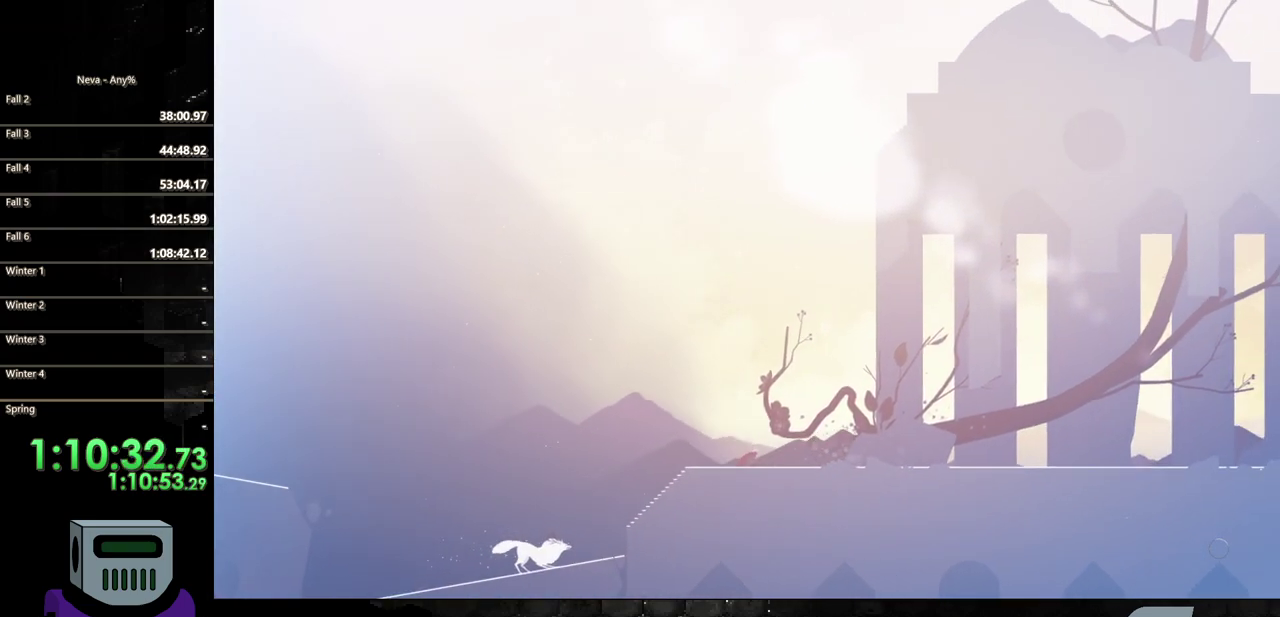
{"buttons": ["CIRCLE", "DPAD_RIGHT"], "events": [[67, "CIRCLE", "down"], [167, "CIRCLE", "up"], [250, "CIRCLE", "down"], [333, "CIRCLE", "up"], [433, "CIRCLE", "down"]]}
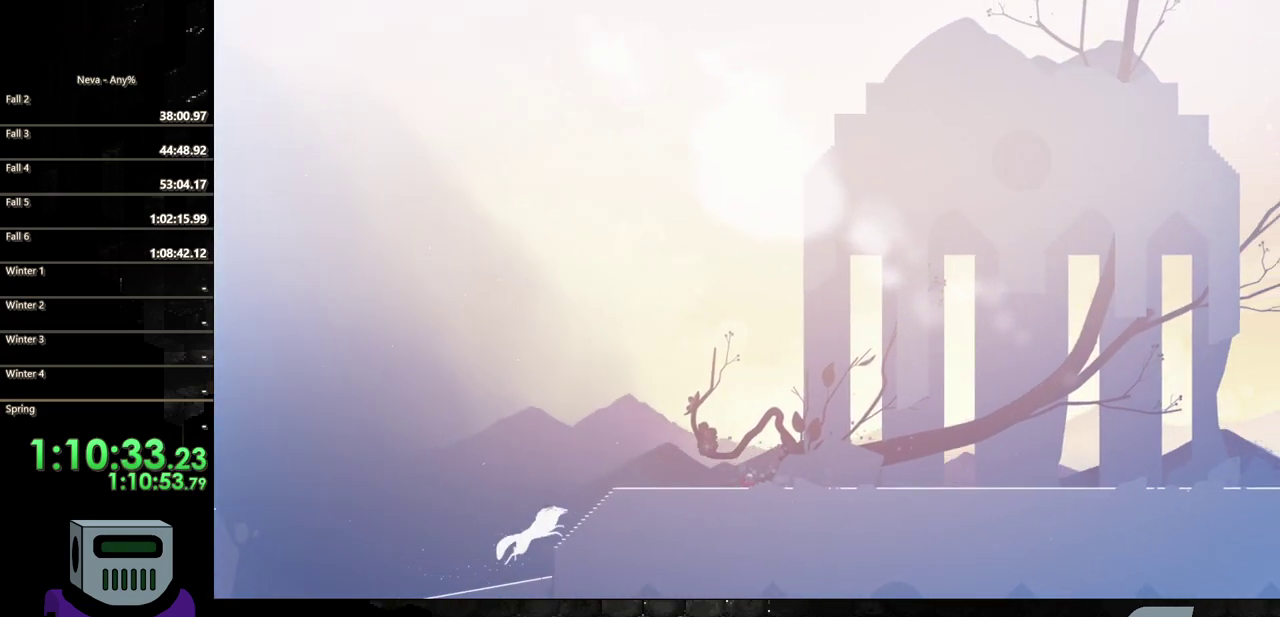
{"buttons": ["CIRCLE", "DPAD_RIGHT"], "events": [[17, "CIRCLE", "up"], [50, "L2", "down"], [83, "CIRCLE", "down"], [183, "CIRCLE", "up"], [217, "L2", "up"], [267, "CIRCLE", "down"]]}
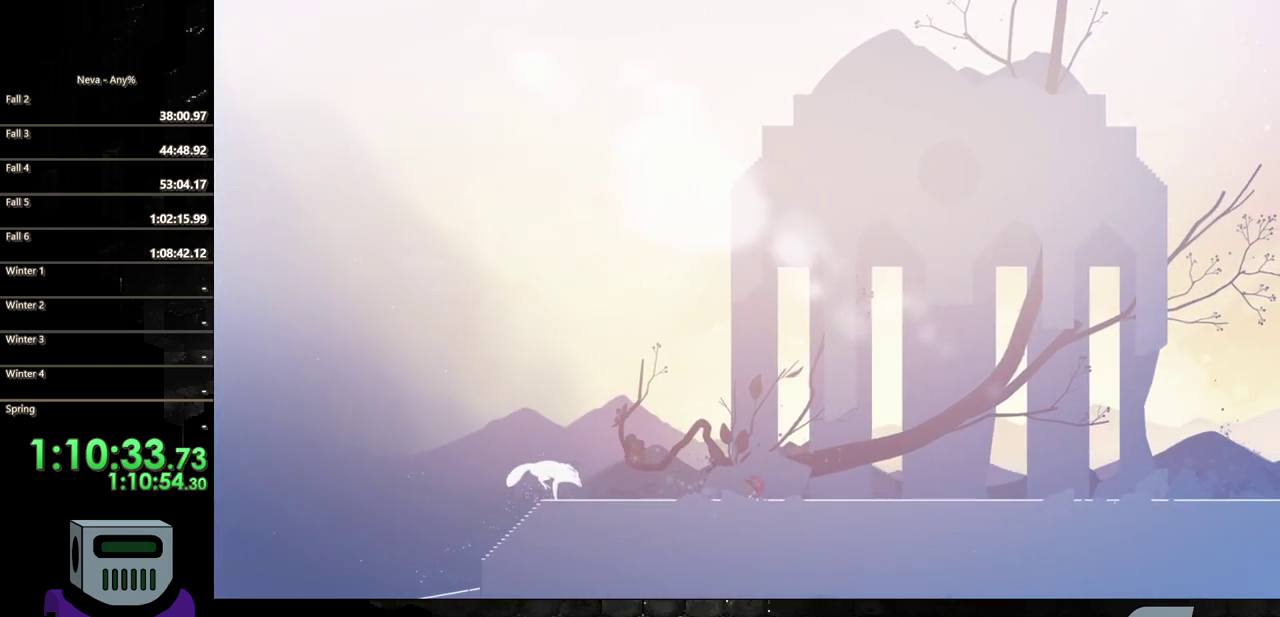
{"buttons": ["DPAD_RIGHT"], "events": [[50, "CIRCLE", "up"], [117, "CIRCLE", "down"], [250, "CIRCLE", "up"], [333, "CIRCLE", "down"], [400, "CIRCLE", "up"]]}
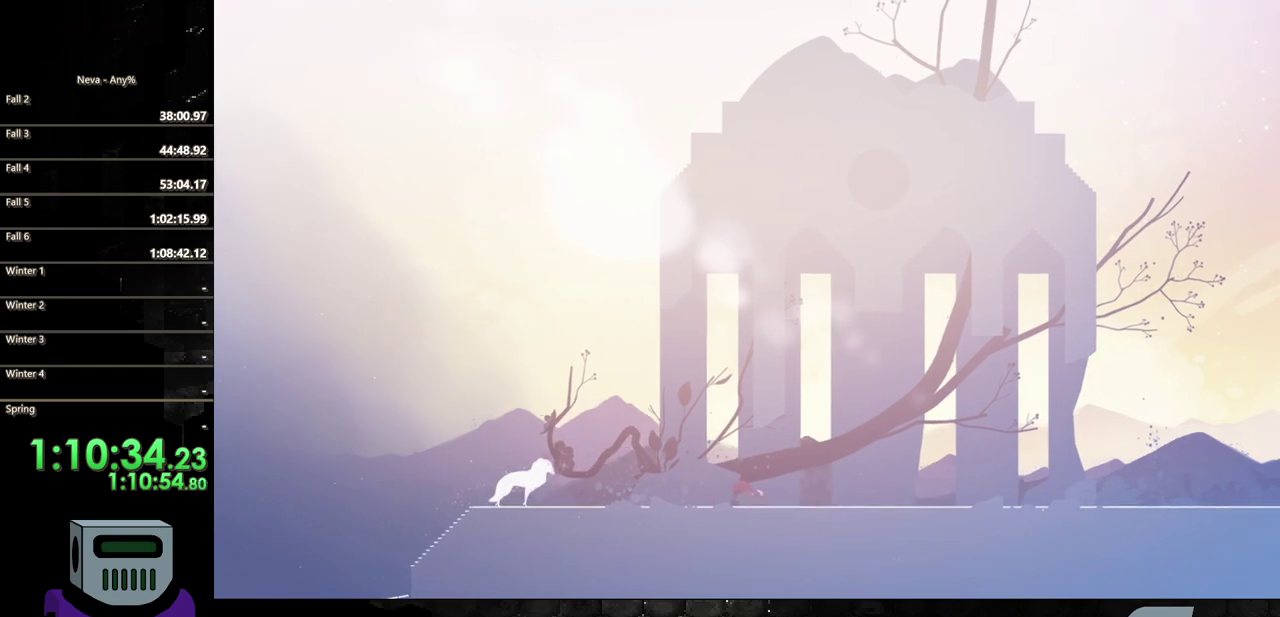
{"buttons": ["DPAD_RIGHT"], "events": [[17, "CIRCLE", "down"], [100, "CIRCLE", "up"], [183, "CIRCLE", "down"], [283, "CIRCLE", "up"], [367, "CIRCLE", "down"], [467, "CIRCLE", "up"]]}
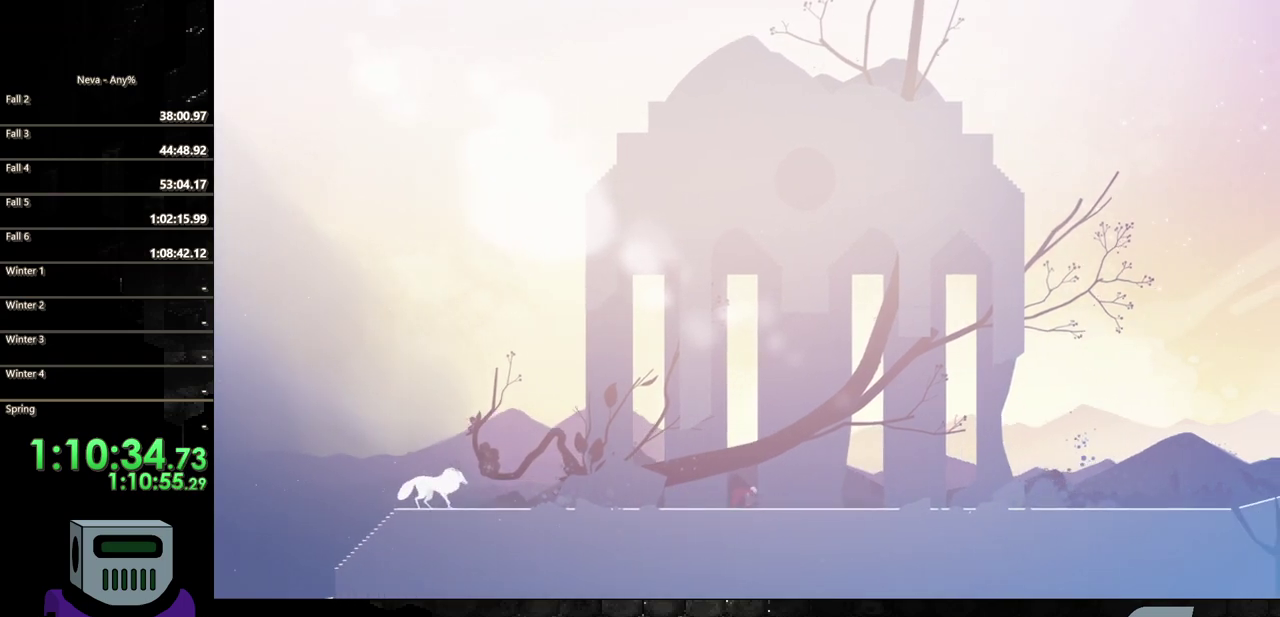
{"buttons": [], "events": [[500, "DPAD_RIGHT", "up"]]}
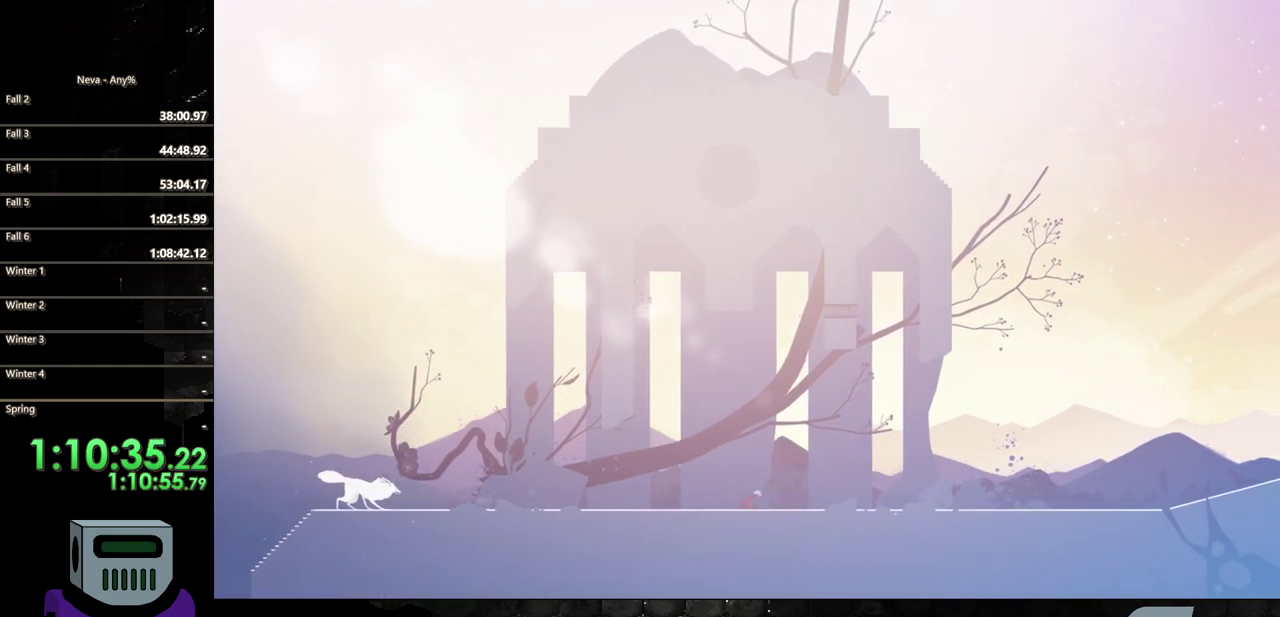
{"buttons": ["DPAD_RIGHT"], "events": [[350, "DPAD_RIGHT", "down"]]}
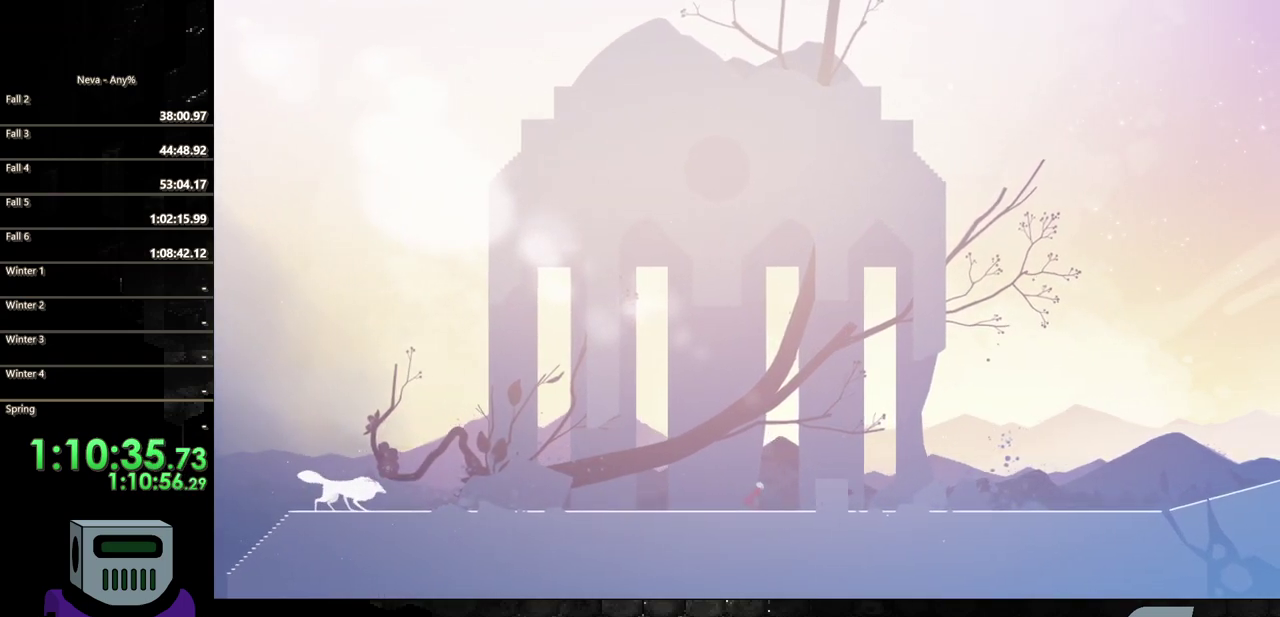
{"buttons": ["TRIANGLE", "DPAD_RIGHT"], "events": [[117, "CROSS", "down"], [333, "CROSS", "up"], [400, "TRIANGLE", "down"]]}
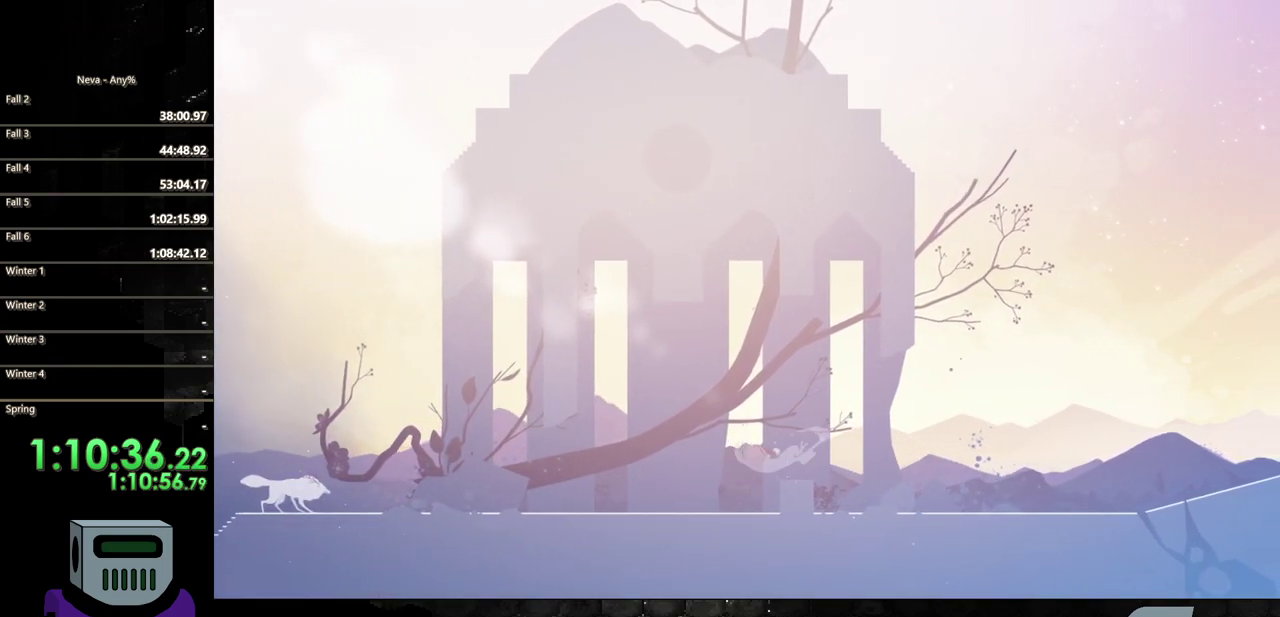
{"buttons": ["DPAD_DOWN"], "events": [[17, "TRIANGLE", "up"], [117, "CROSS", "down"], [450, "CROSS", "up"], [467, "DPAD_DOWN", "down"], [500, "DPAD_RIGHT", "up"]]}
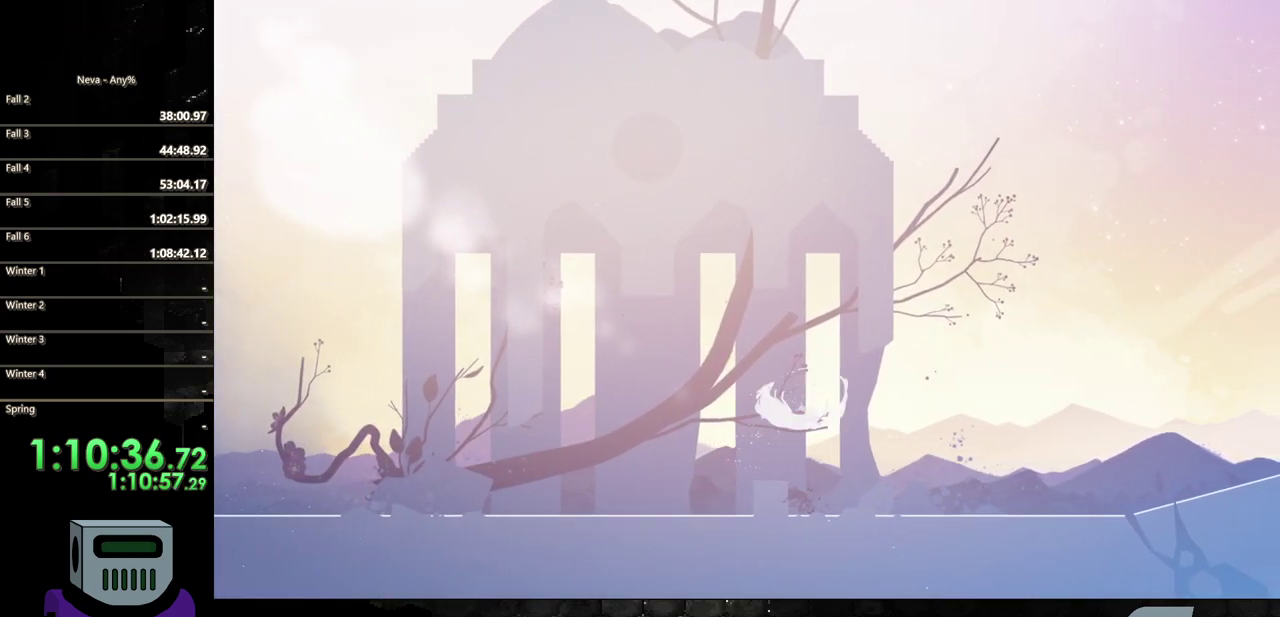
{"buttons": ["SQUARE", "DPAD_DOWN"], "events": [[50, "SQUARE", "down"]]}
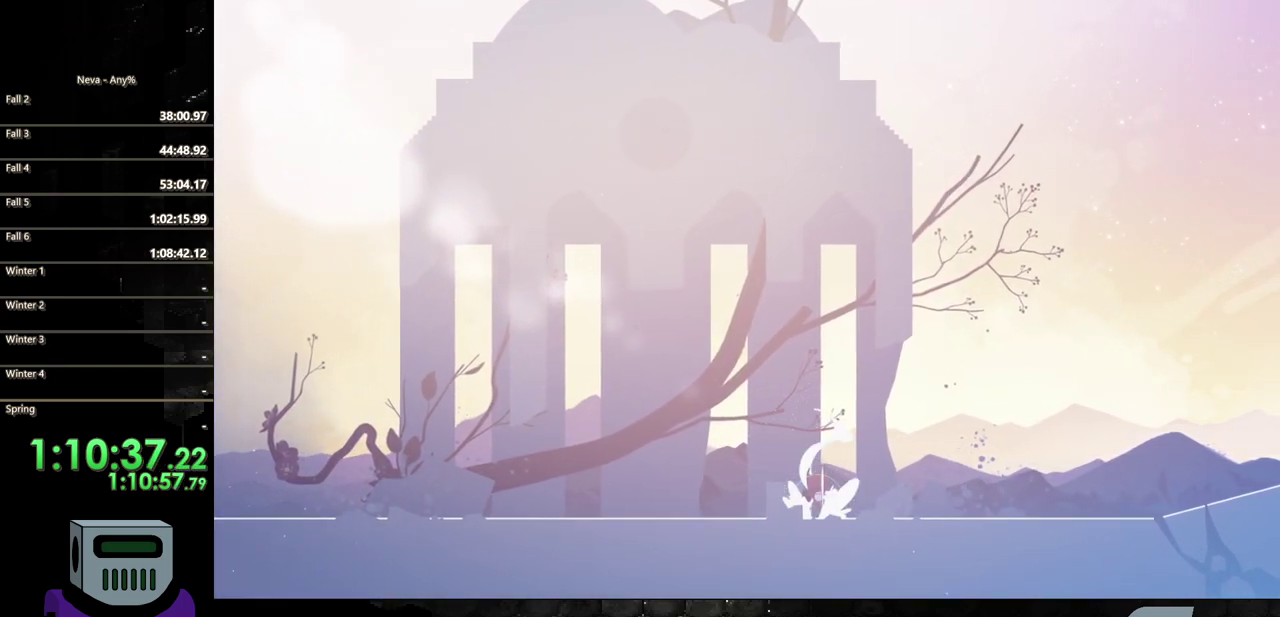
{"buttons": ["CROSS"], "events": [[150, "DPAD_DOWN", "up"], [150, "SQUARE", "up"], [483, "CROSS", "down"]]}
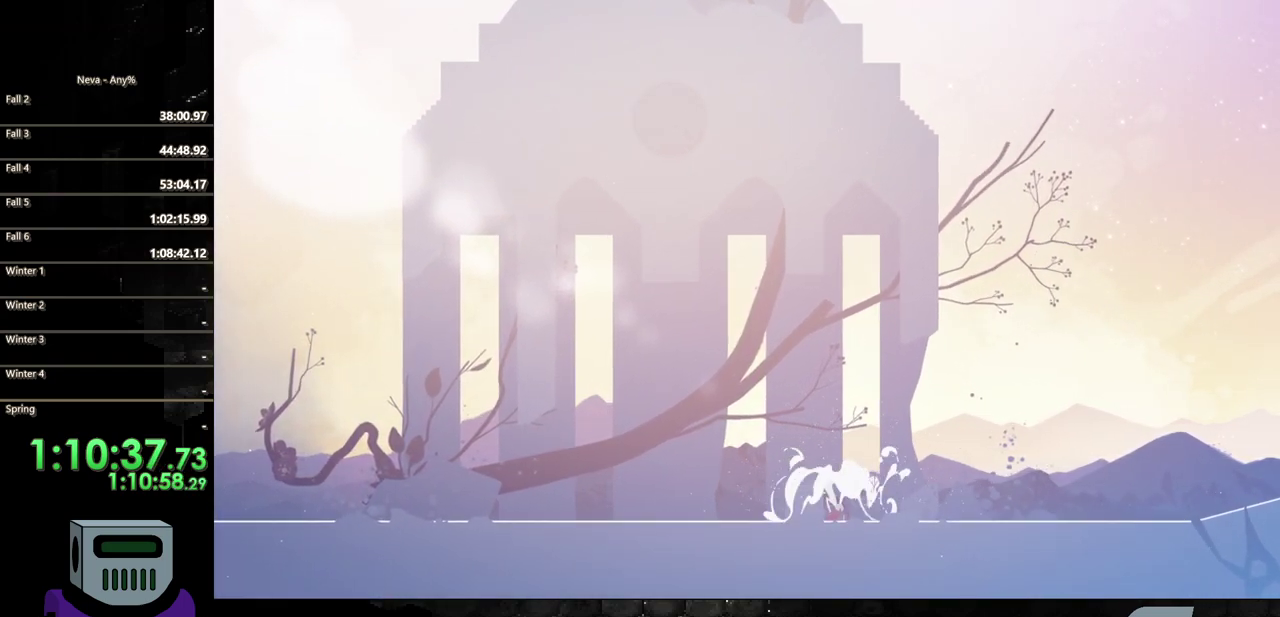
{"buttons": ["DPAD_LEFT"], "events": [[33, "DPAD_LEFT", "down"], [150, "CROSS", "up"], [217, "CROSS", "down"], [400, "CROSS", "up"]]}
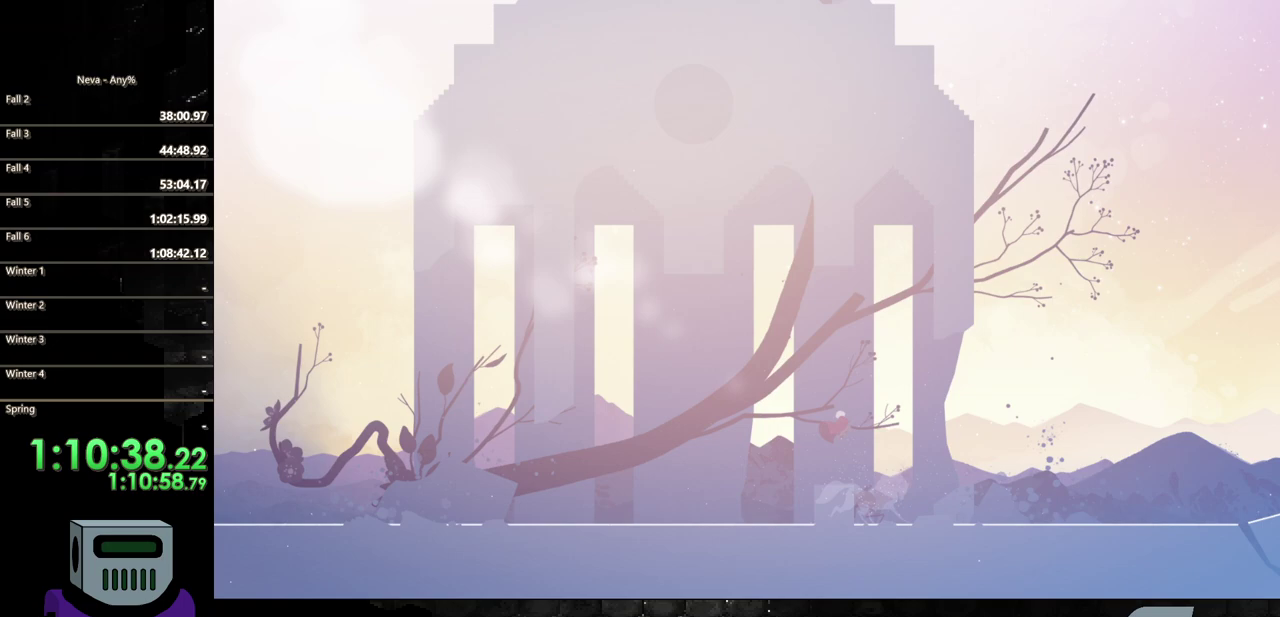
{"buttons": ["CROSS", "DPAD_RIGHT"], "events": [[133, "CIRCLE", "down"], [283, "CIRCLE", "up"], [400, "DPAD_LEFT", "up"], [467, "CROSS", "down"], [483, "DPAD_RIGHT", "down"]]}
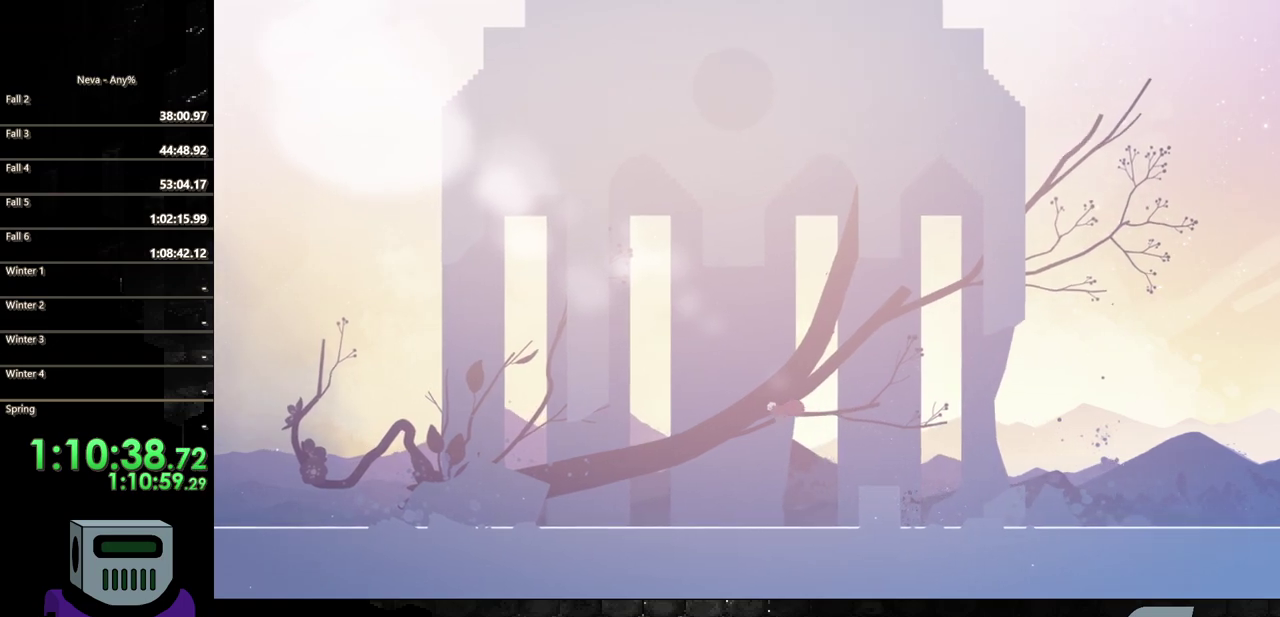
{"buttons": ["DPAD_RIGHT"], "events": [[233, "CROSS", "up"]]}
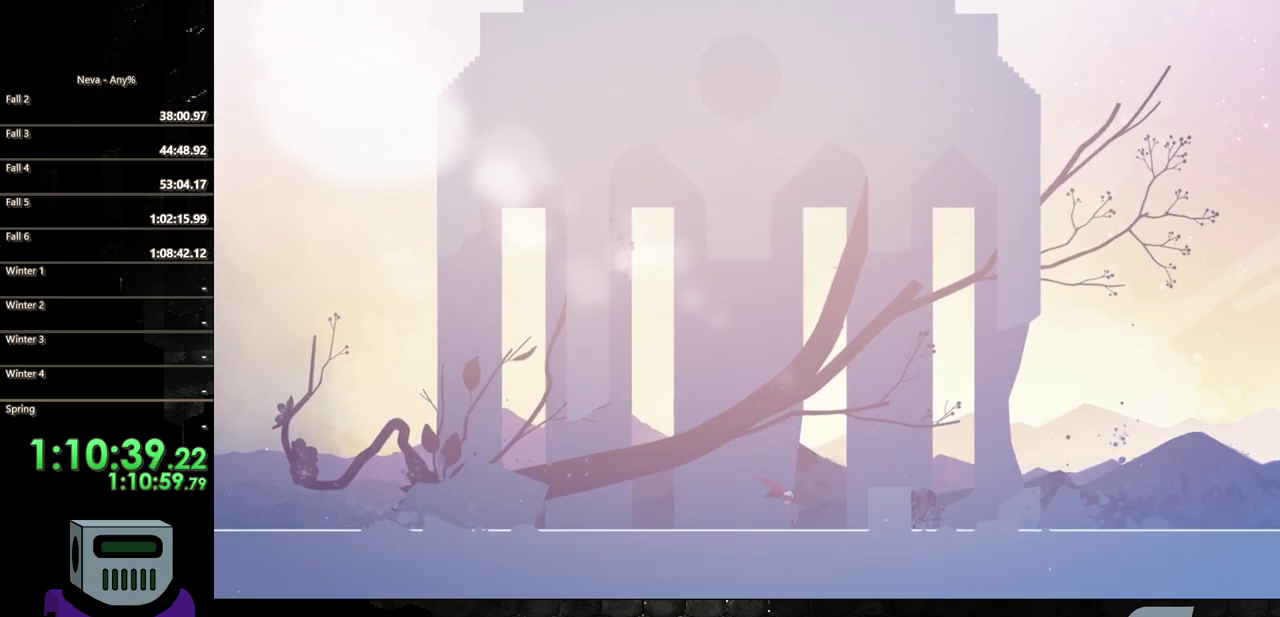
{"buttons": ["CROSS", "DPAD_RIGHT"], "events": [[83, "CROSS", "down"], [250, "CROSS", "up"], [317, "CROSS", "down"]]}
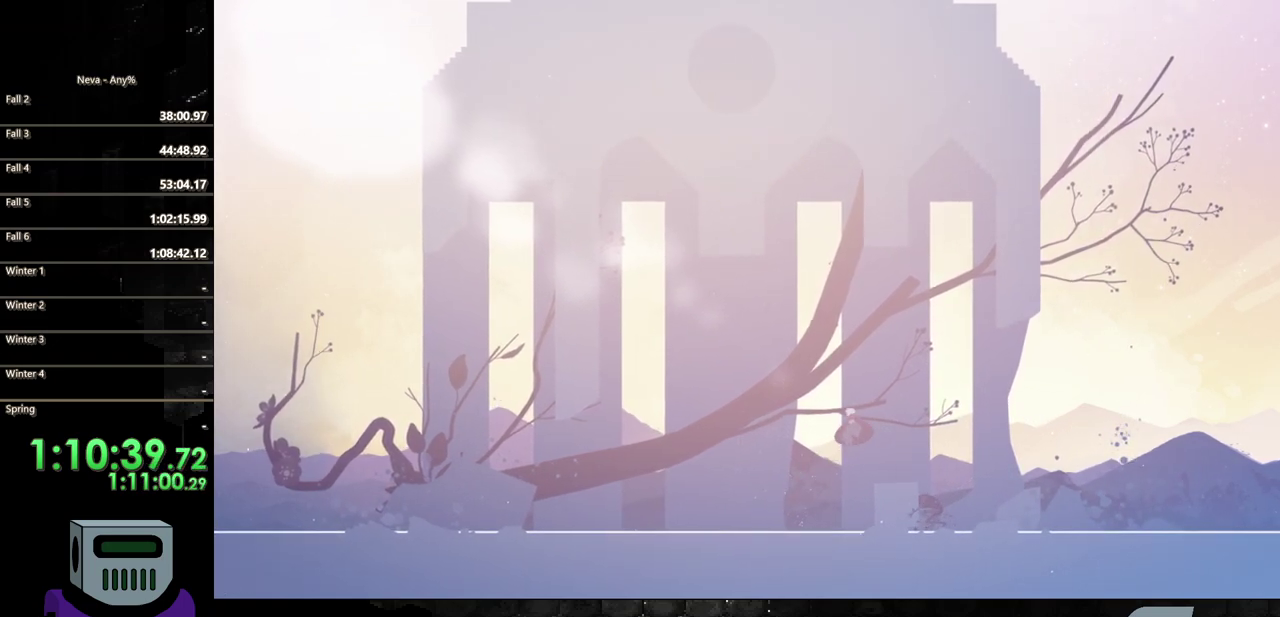
{"buttons": ["CROSS", "DPAD_RIGHT"], "events": [[233, "CROSS", "up"], [333, "CROSS", "down"]]}
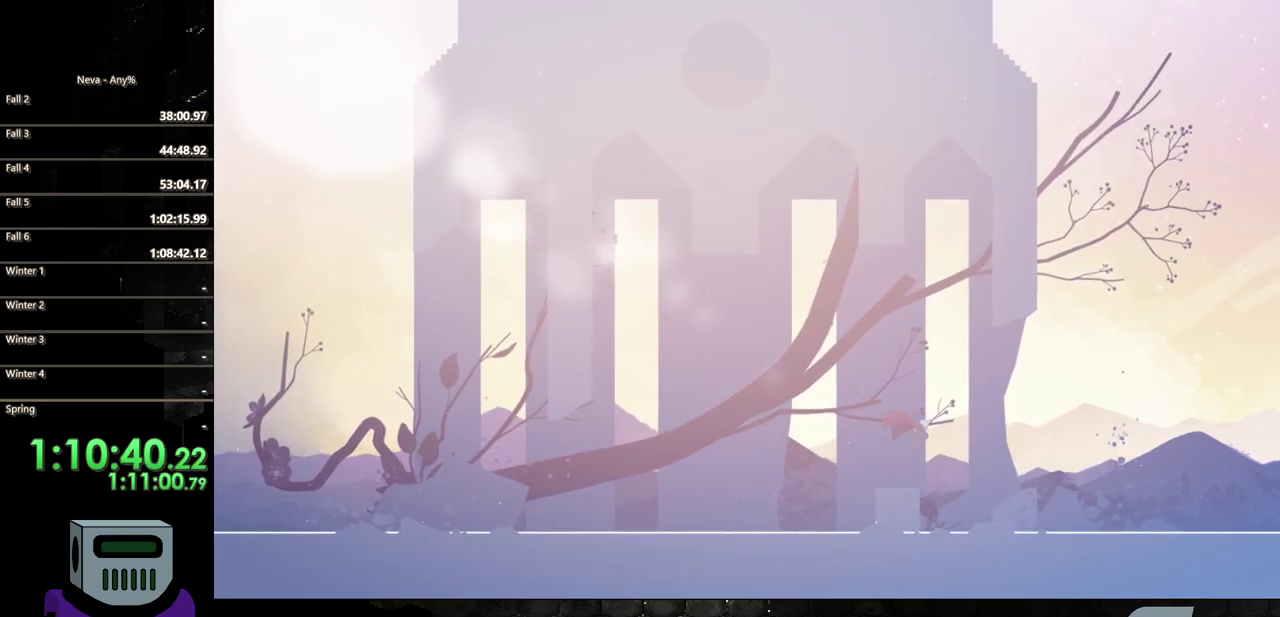
{"buttons": ["SQUARE", "DPAD_DOWN"], "events": [[17, "DPAD_DOWN", "down"], [17, "SQUARE", "down"], [50, "CROSS", "up"], [50, "DPAD_RIGHT", "up"]]}
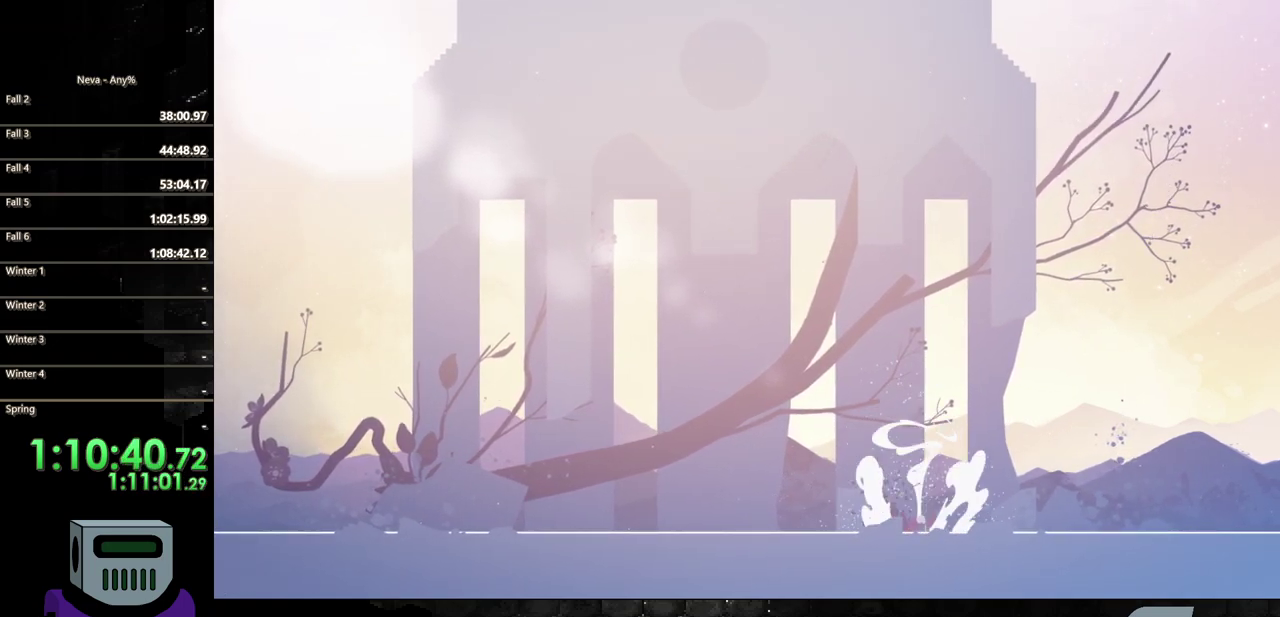
{"buttons": ["CROSS", "DPAD_LEFT"], "events": [[83, "DPAD_DOWN", "up"], [117, "SQUARE", "up"], [267, "DPAD_LEFT", "down"], [450, "CROSS", "down"]]}
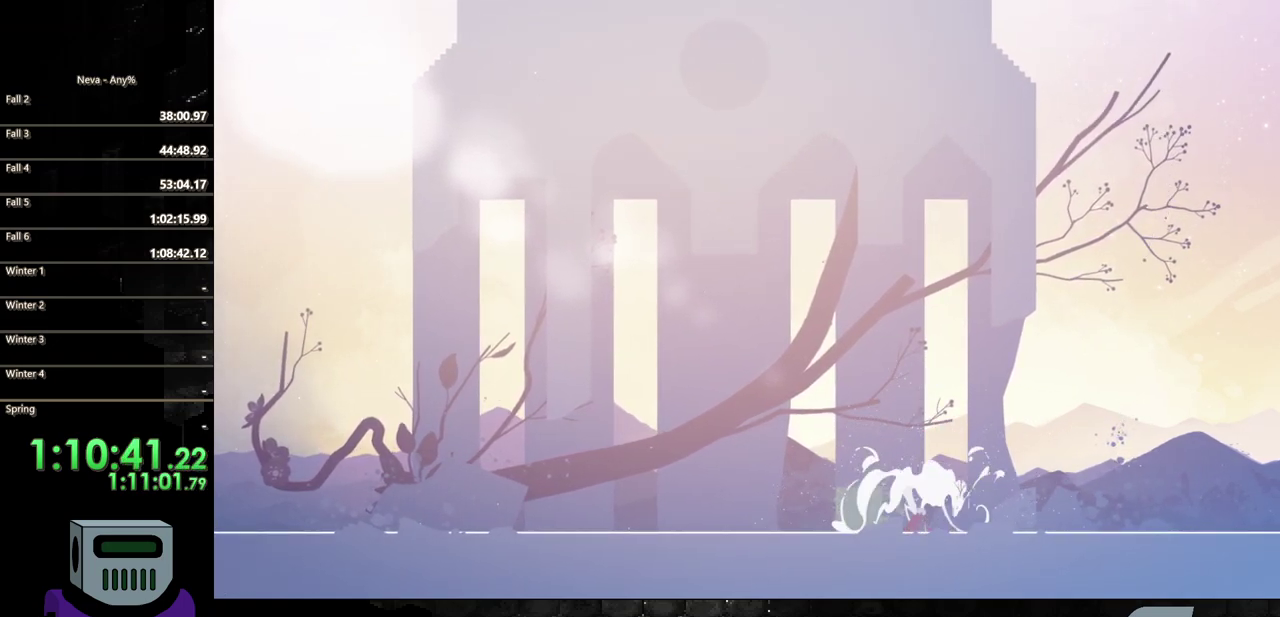
{"buttons": ["CIRCLE", "DPAD_LEFT"], "events": [[100, "CROSS", "up"], [167, "CROSS", "down"], [300, "CROSS", "up"], [417, "CIRCLE", "down"]]}
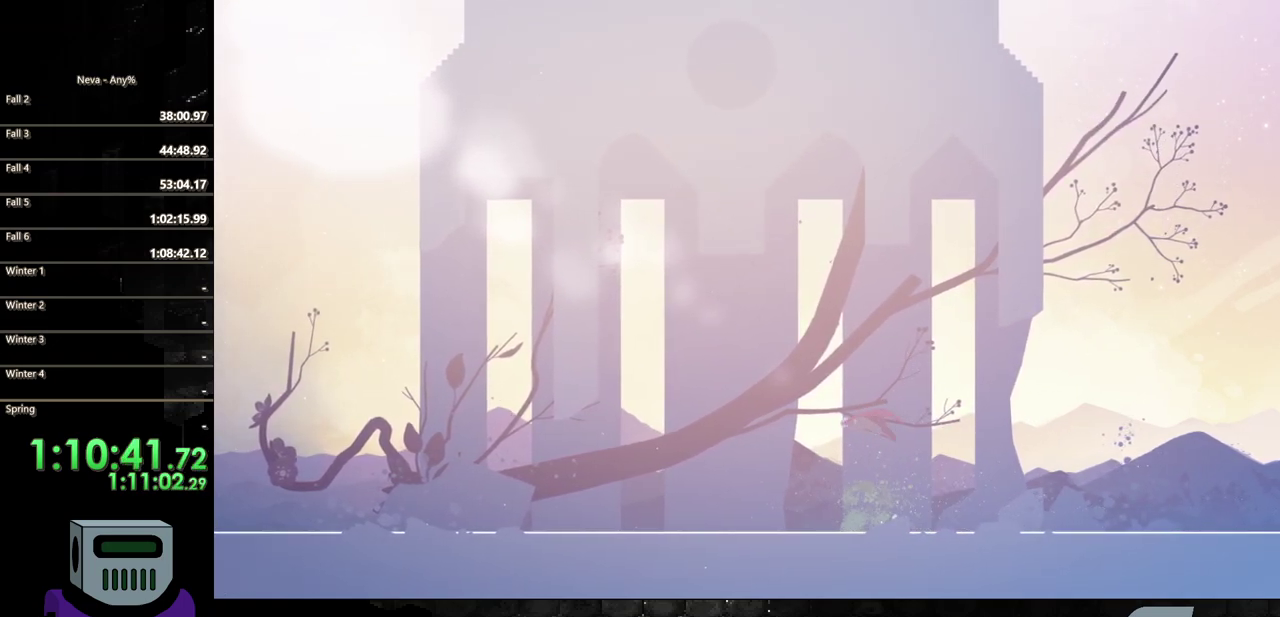
{"buttons": ["DPAD_LEFT"], "events": [[33, "CIRCLE", "up"]]}
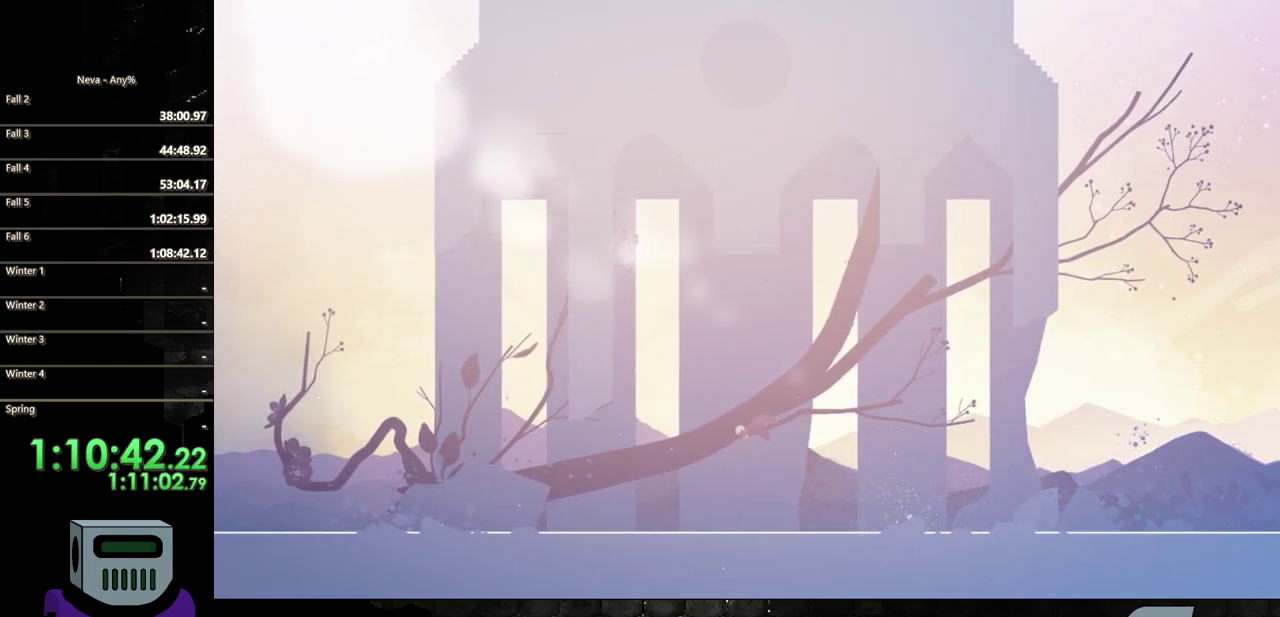
{"buttons": ["DPAD_LEFT"], "events": [[233, "DPAD_LEFT", "up"], [467, "DPAD_LEFT", "down"]]}
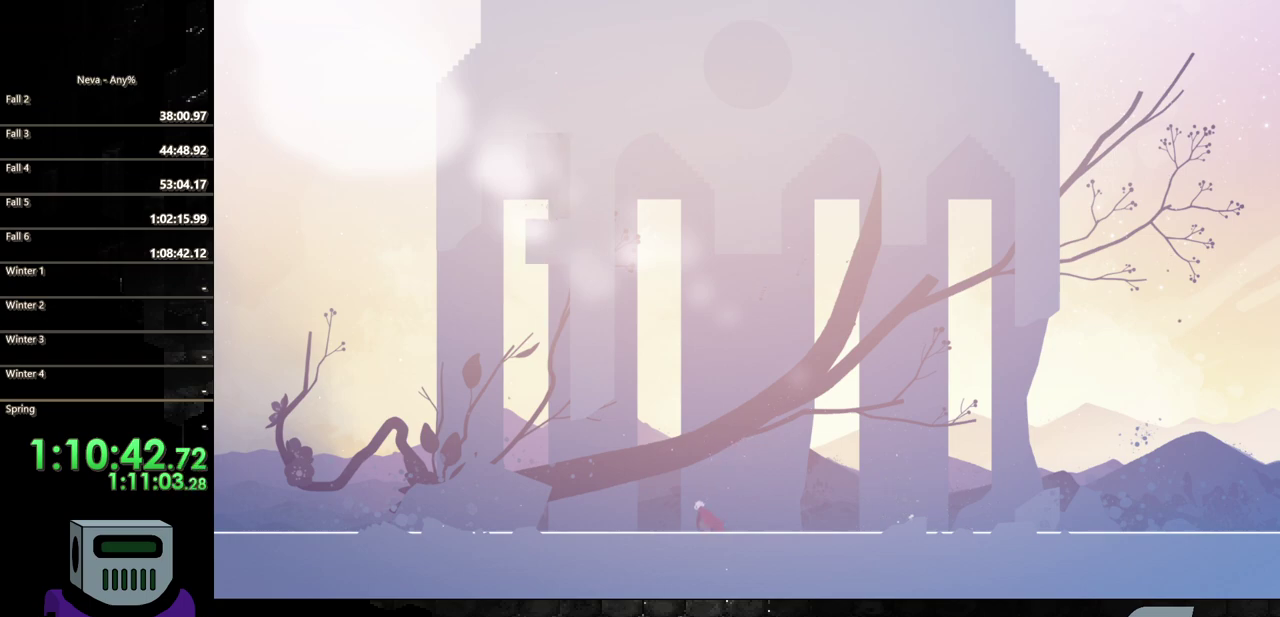
{"buttons": ["DPAD_LEFT"], "events": []}
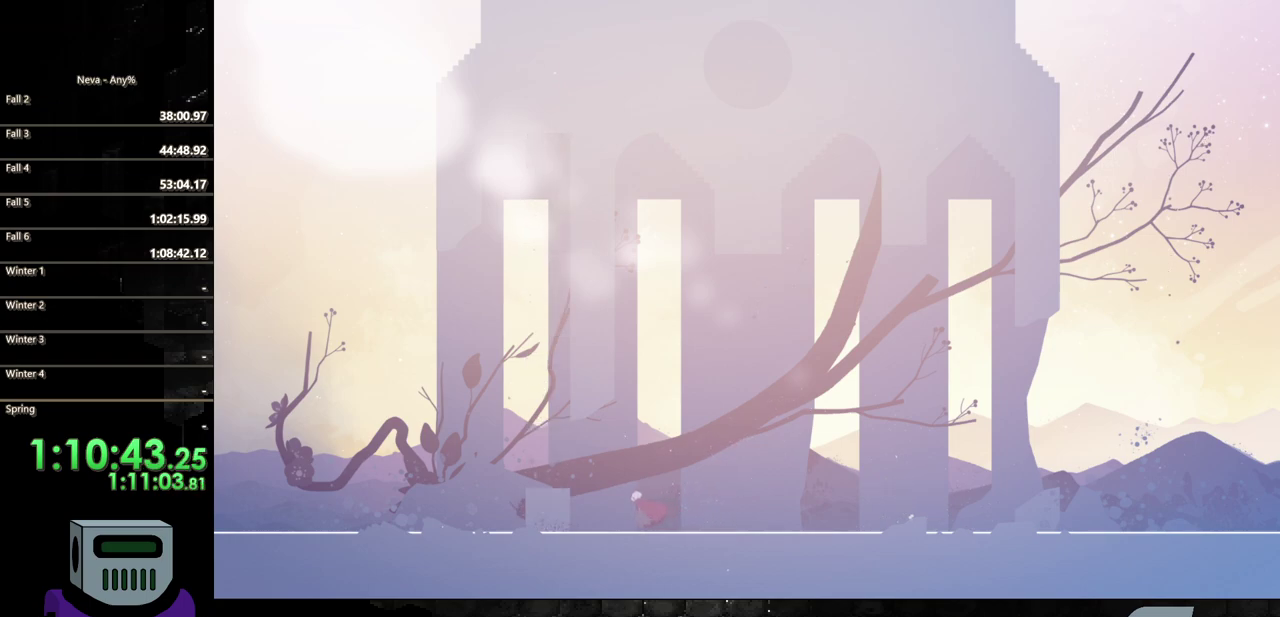
{"buttons": ["CROSS", "DPAD_LEFT"], "events": [[250, "CROSS", "down"]]}